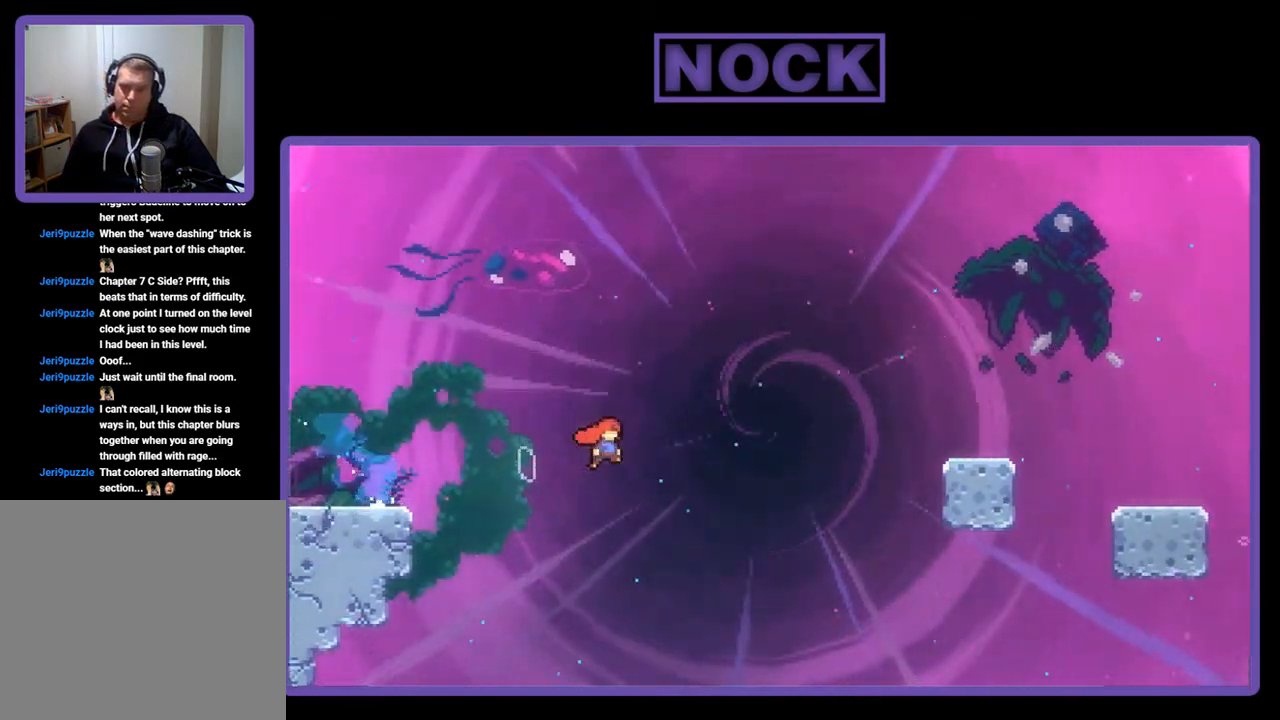
Gameplay with a controller (PlayStation layout); each line is a JSON object with the inputs held at the frame after it. "events" lists button and stick changes between this image and that frame as [ms after this image, input, new state], when the widget could be followed in between. Not read: right_stick.
{"buttons": ["CIRCLE", "R2", "DPAD_UP", "DPAD_RIGHT"], "left_stick": "center", "events": [[183, "DPAD_UP", "down"], [217, "CROSS", "up"], [250, "CIRCLE", "down"]]}
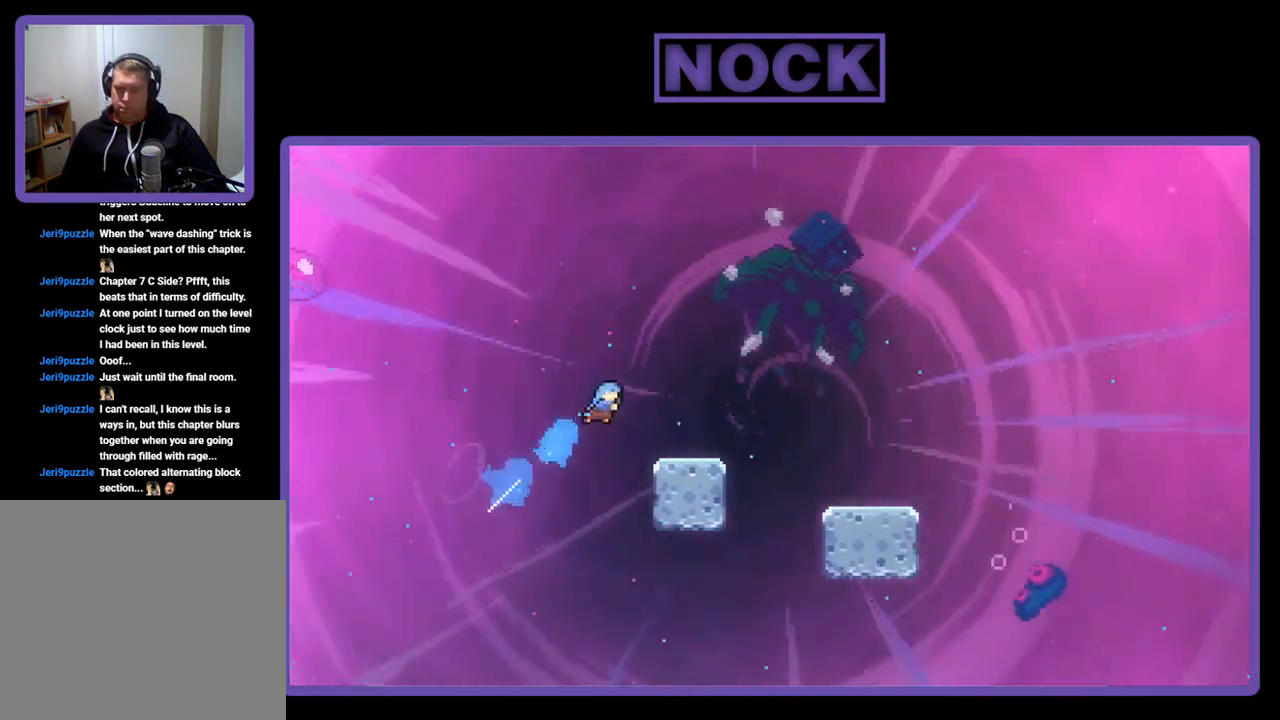
{"buttons": ["R2"], "left_stick": "center", "events": [[17, "DPAD_UP", "up"], [183, "CIRCLE", "up"], [283, "DPAD_RIGHT", "up"]]}
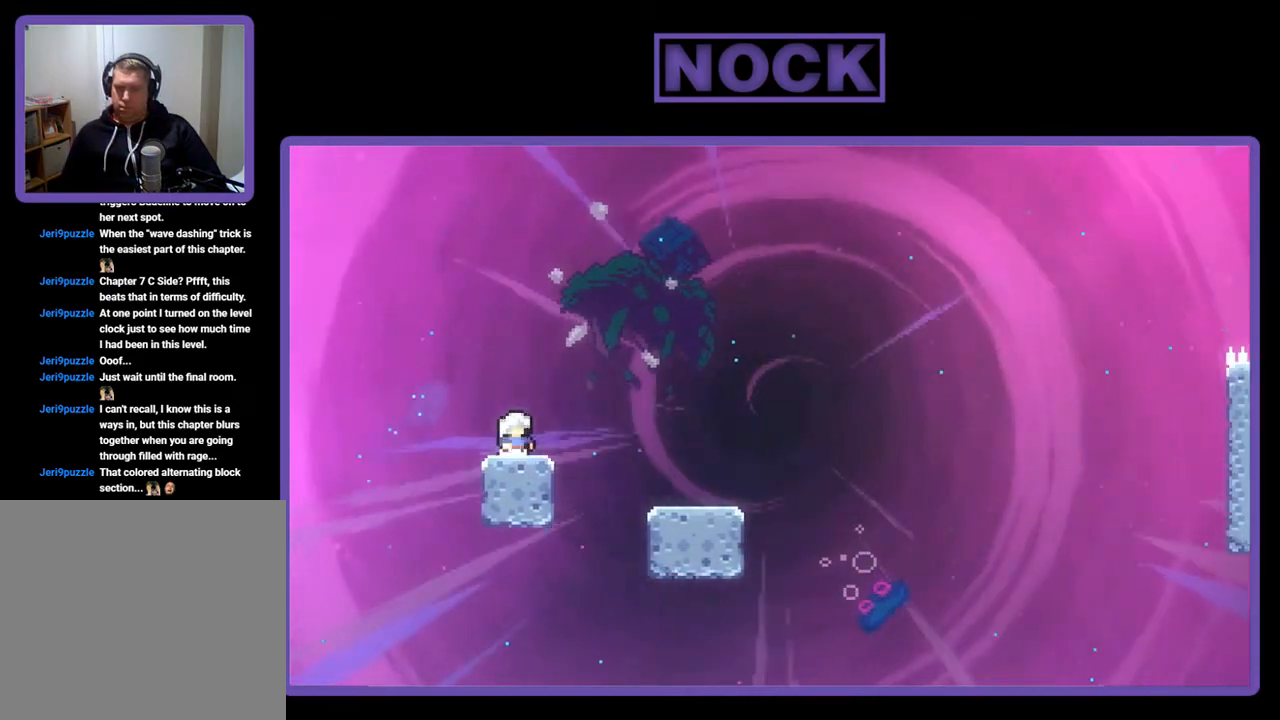
{"buttons": ["R2", "DPAD_DOWN", "DPAD_RIGHT"], "left_stick": "center", "events": [[50, "CROSS", "down"], [117, "DPAD_RIGHT", "down"], [183, "DPAD_DOWN", "down"], [283, "CROSS", "up"]]}
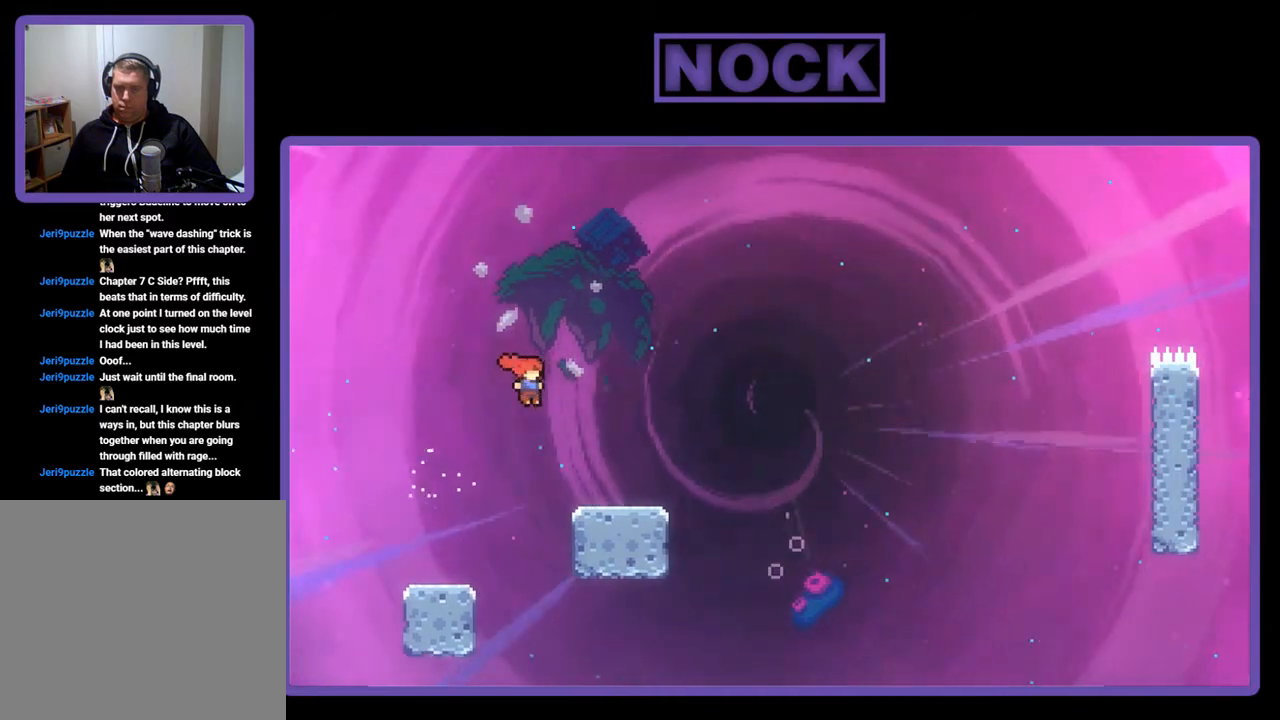
{"buttons": ["CROSS", "R2", "DPAD_RIGHT"], "left_stick": "center", "events": [[50, "CIRCLE", "down"], [150, "CIRCLE", "up"], [250, "CROSS", "down"], [317, "DPAD_DOWN", "up"]]}
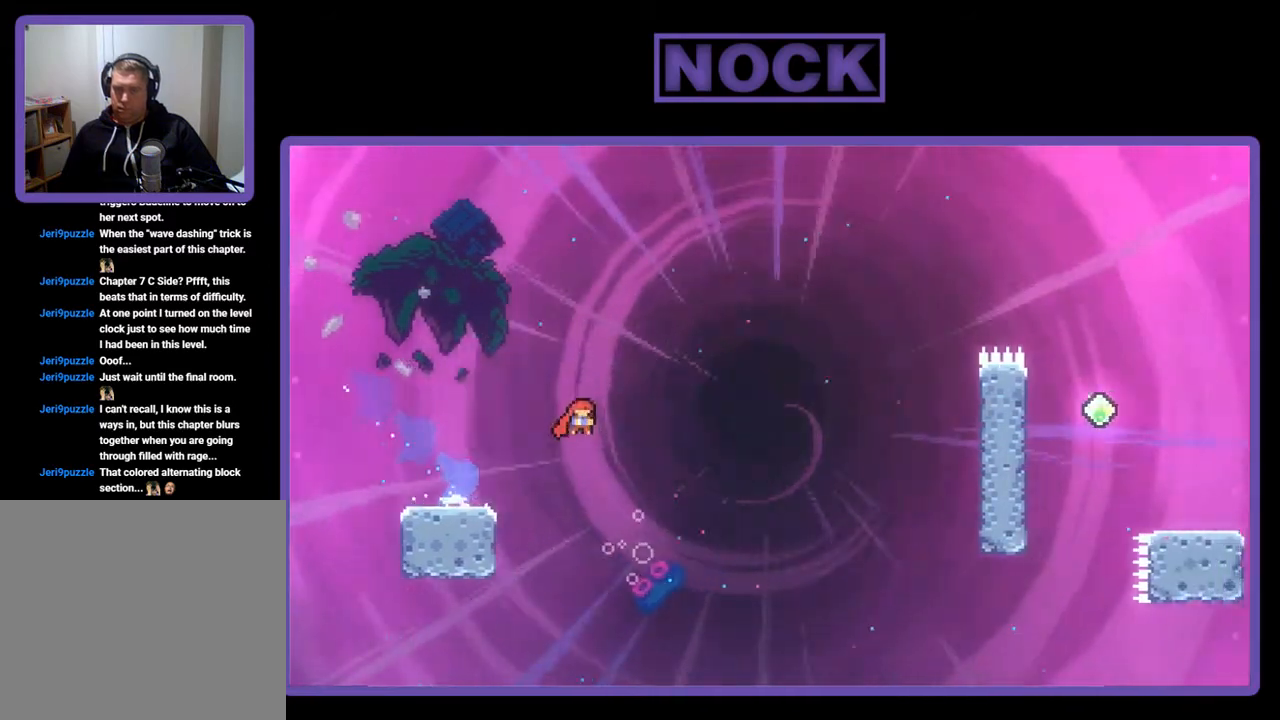
{"buttons": ["CIRCLE", "R2", "DPAD_UP", "DPAD_RIGHT"], "left_stick": "center", "events": [[150, "DPAD_UP", "down"], [250, "CROSS", "up"], [417, "CIRCLE", "down"]]}
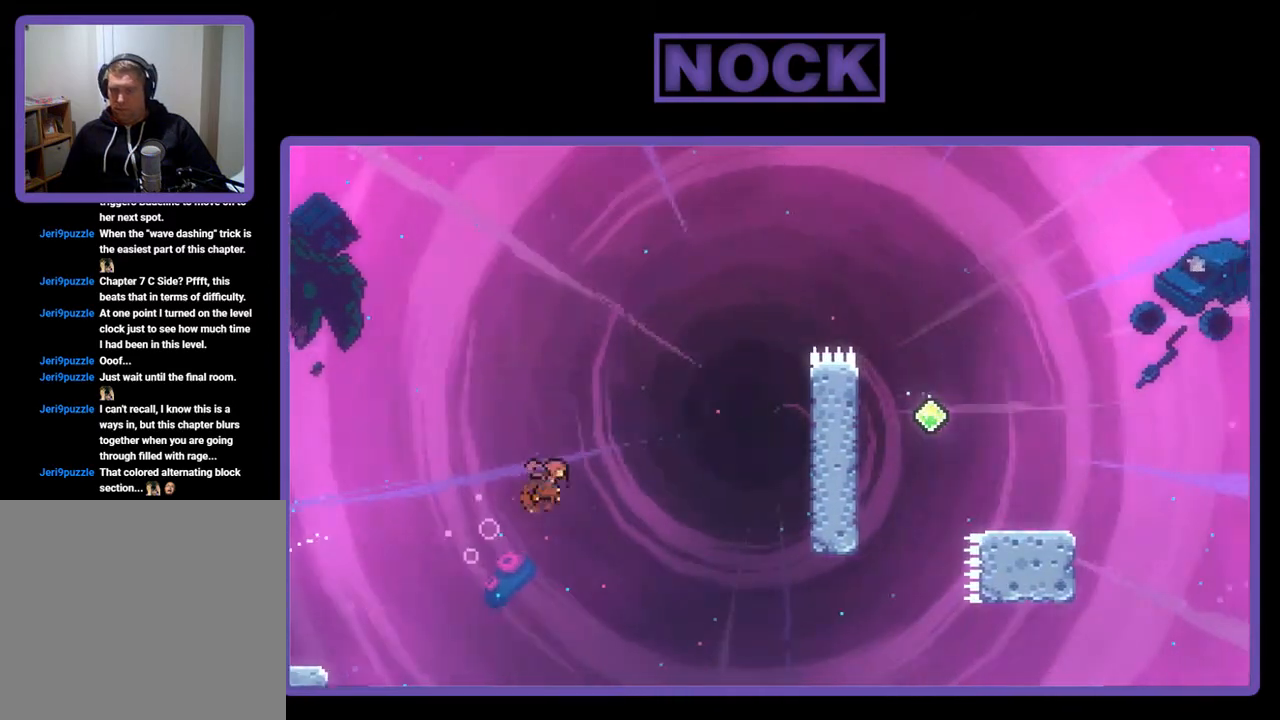
{"buttons": ["CIRCLE", "R2", "DPAD_UP", "DPAD_RIGHT"], "left_stick": "center", "events": []}
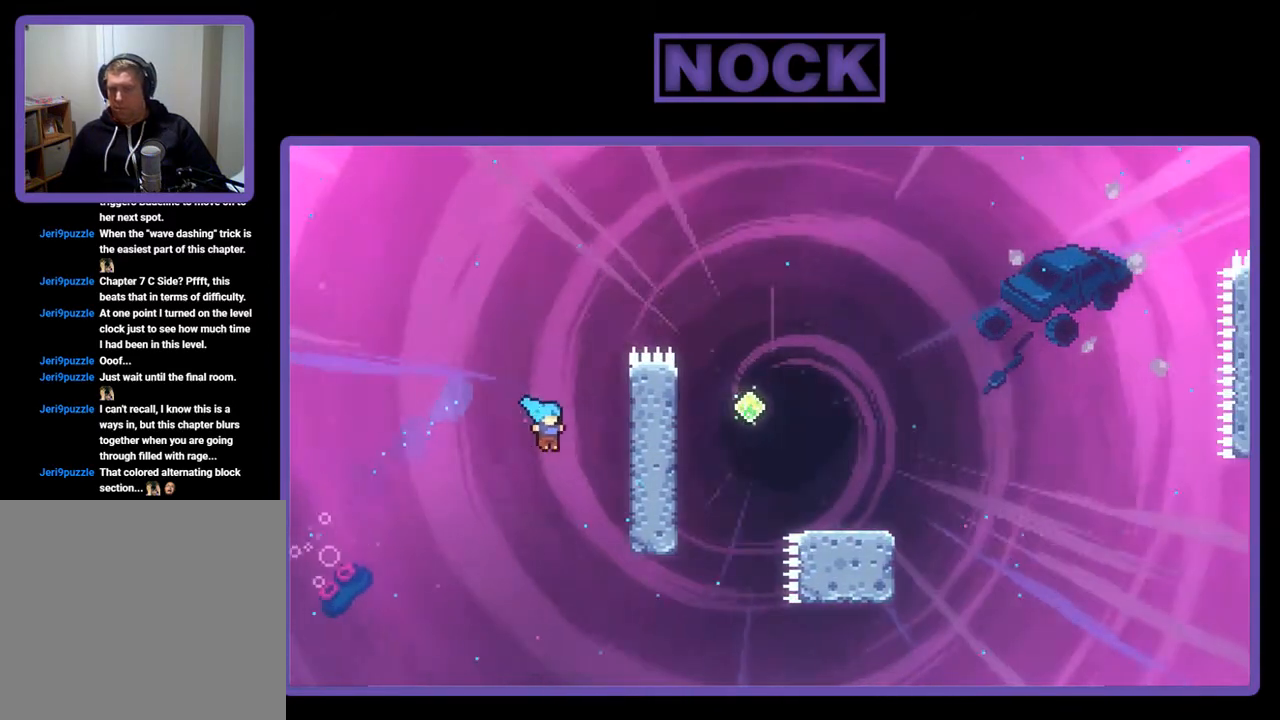
{"buttons": ["CIRCLE", "R2", "DPAD_UP", "DPAD_RIGHT"], "left_stick": "center", "events": []}
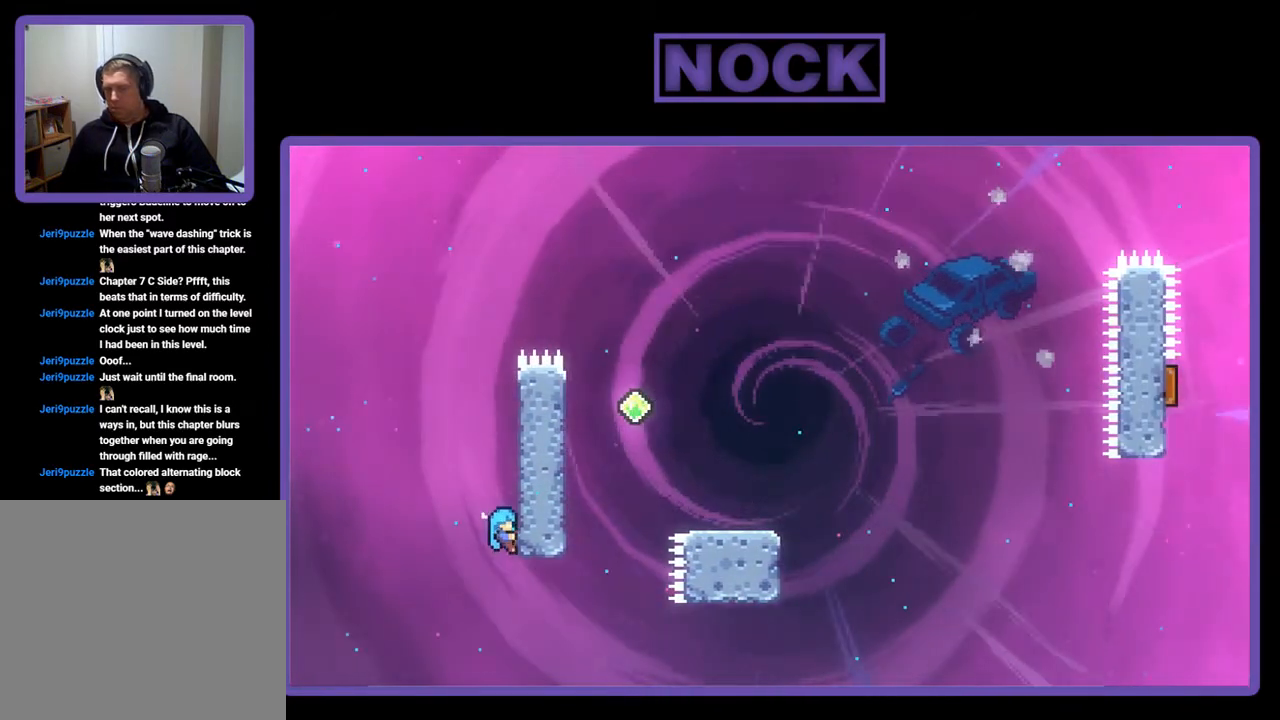
{"buttons": ["R2", "DPAD_UP", "DPAD_RIGHT"], "left_stick": "center", "events": [[150, "DPAD_RIGHT", "up"], [317, "CIRCLE", "up"], [350, "DPAD_RIGHT", "down"]]}
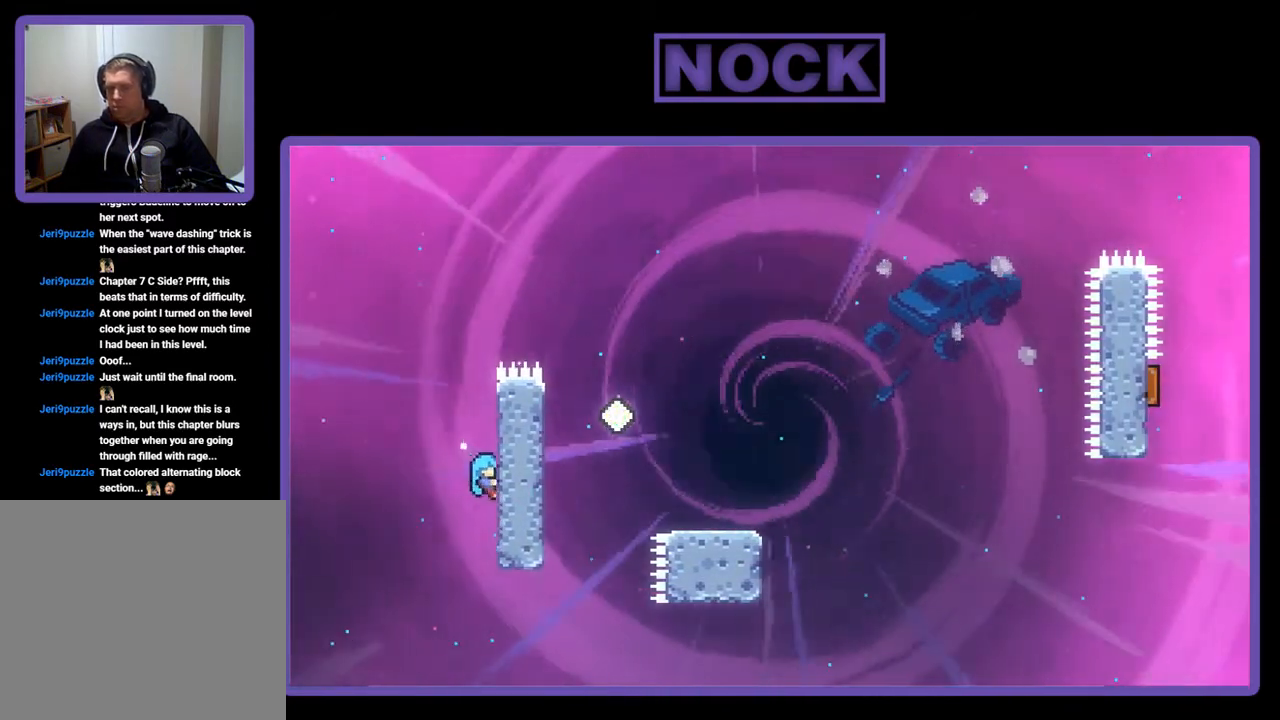
{"buttons": ["CROSS", "R2", "DPAD_UP", "DPAD_RIGHT"], "left_stick": "center", "events": [[17, "CROSS", "down"], [183, "DPAD_UP", "up"], [450, "DPAD_UP", "down"]]}
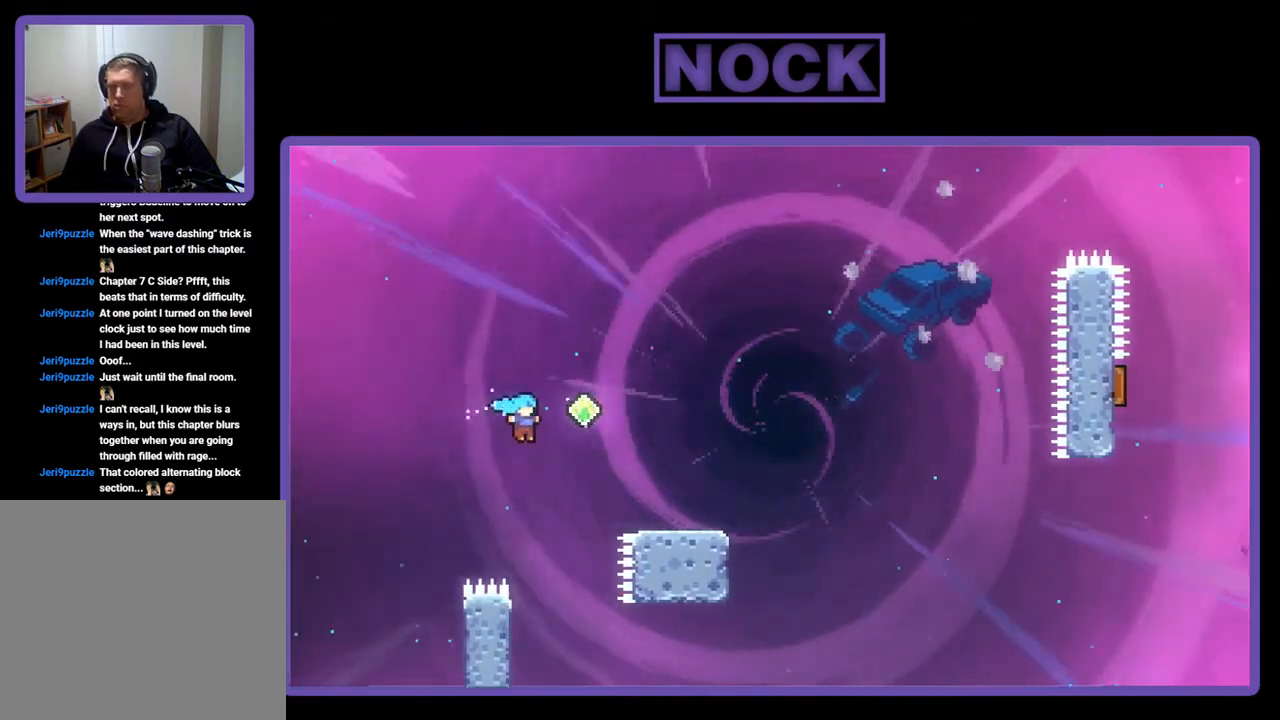
{"buttons": [], "left_stick": "center", "events": [[117, "CIRCLE", "down"], [350, "DPAD_RIGHT", "up"], [383, "DPAD_UP", "up"], [383, "R2", "up"], [483, "CIRCLE", "up"], [483, "CROSS", "up"]]}
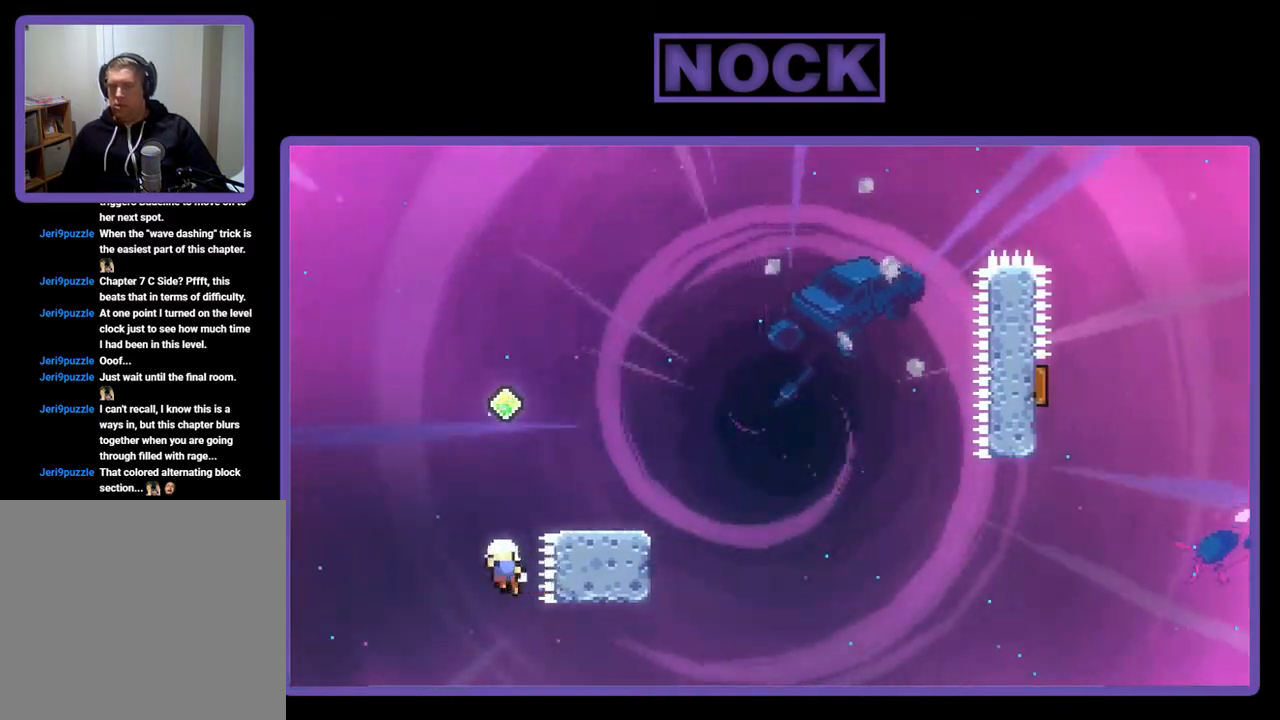
{"buttons": [], "left_stick": "center", "events": []}
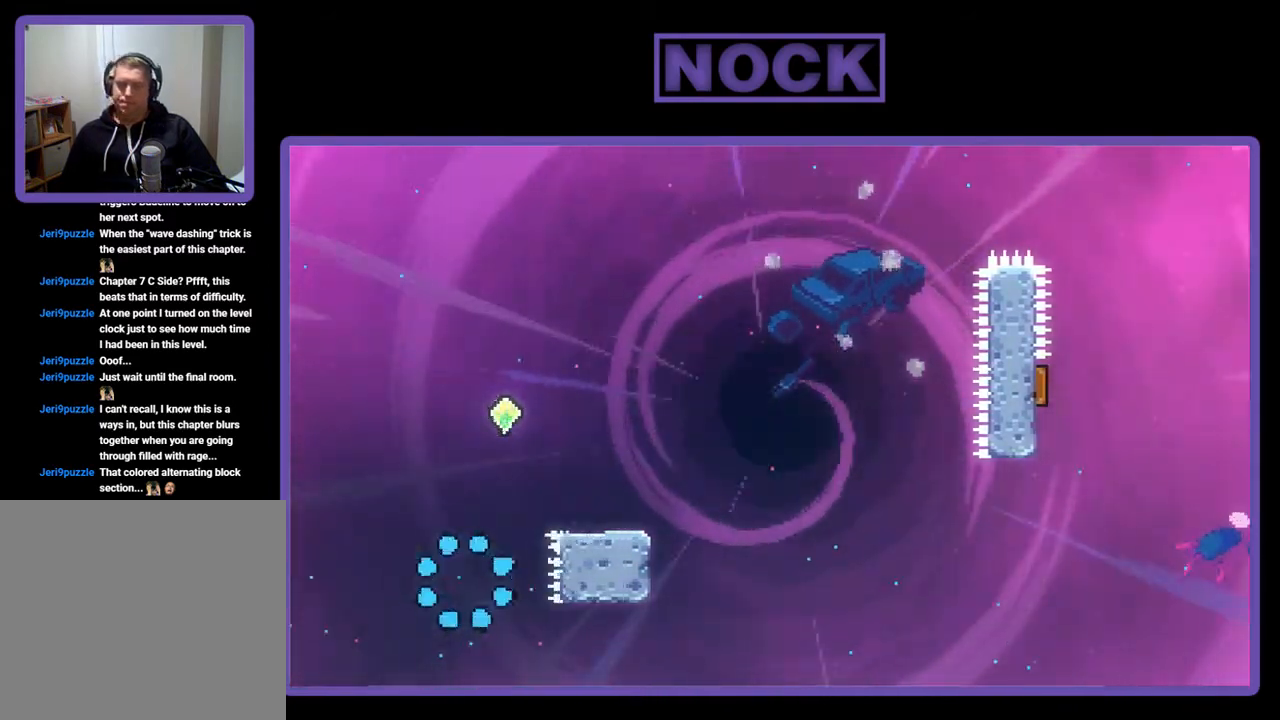
{"buttons": [], "left_stick": "center", "events": []}
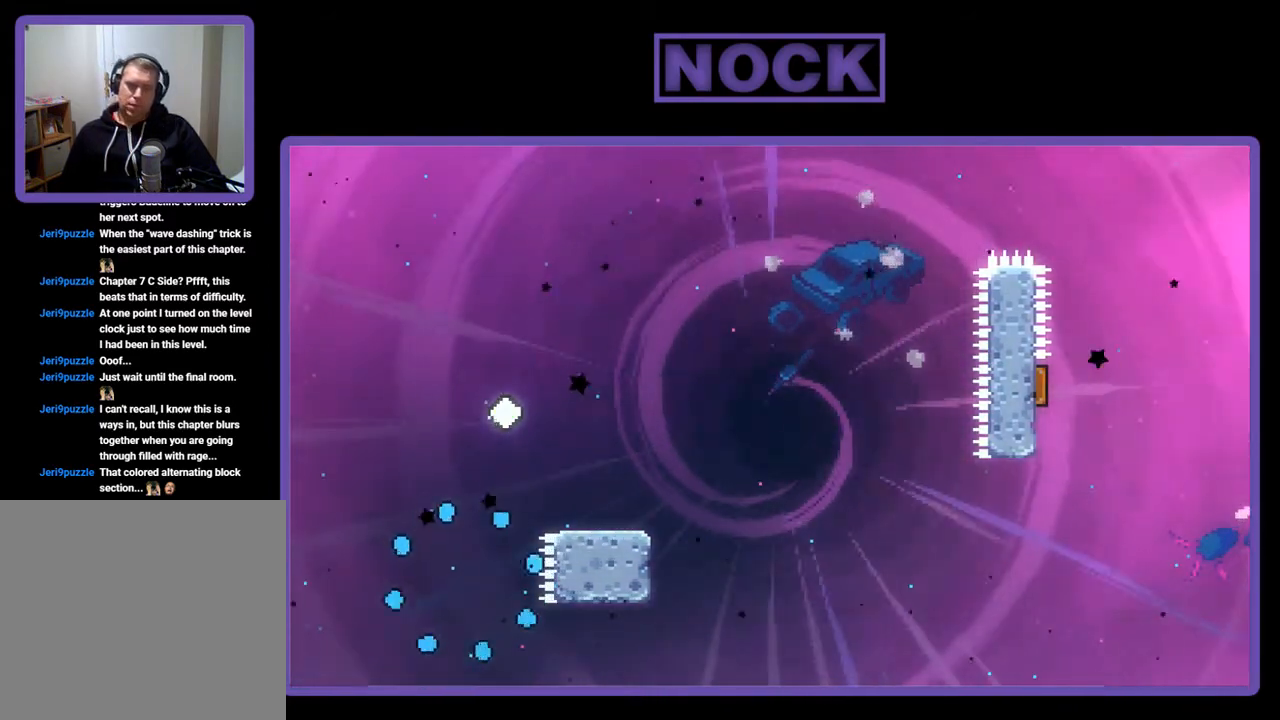
{"buttons": [], "left_stick": "center", "events": []}
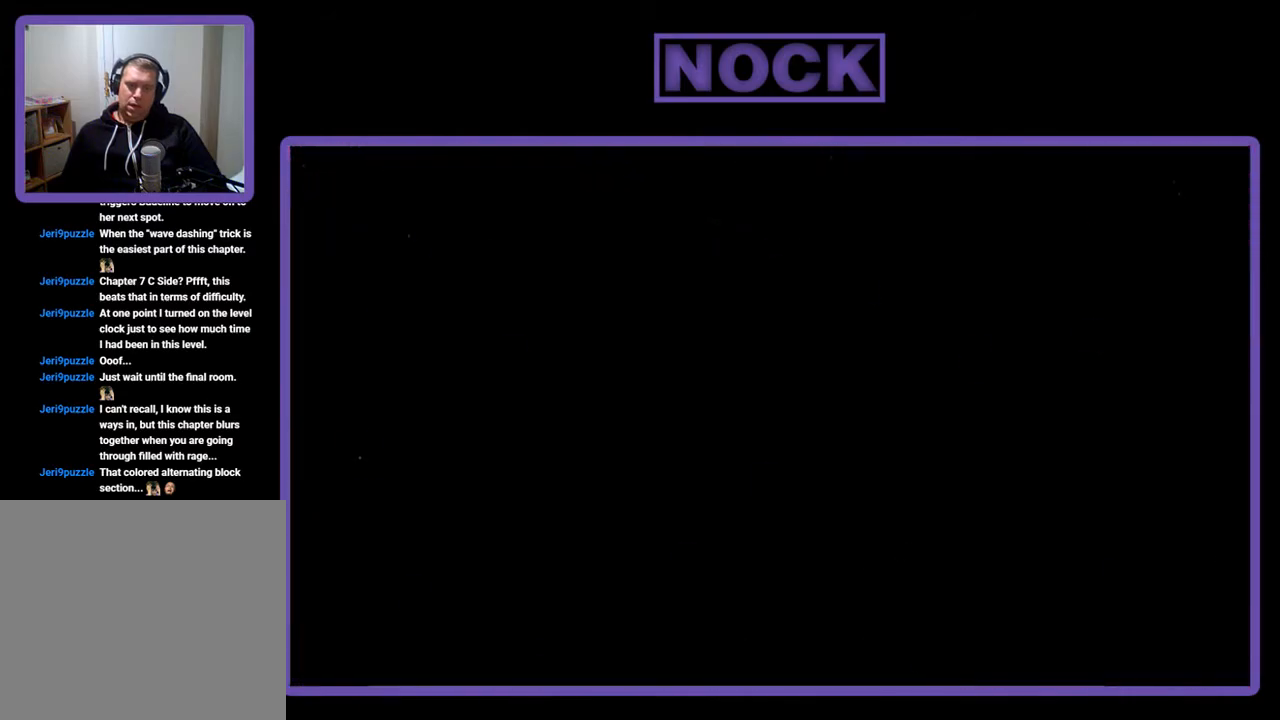
{"buttons": [], "left_stick": "center", "events": []}
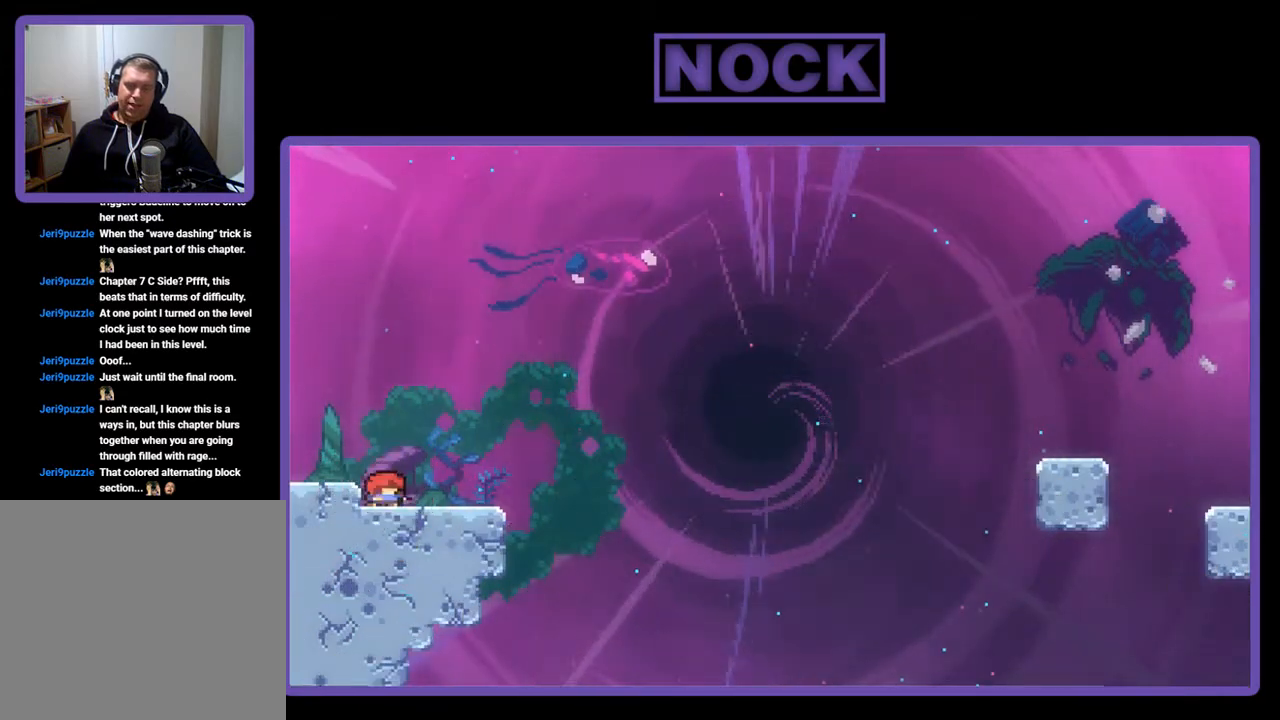
{"buttons": ["R2"], "left_stick": "center", "events": [[183, "R2", "down"], [283, "DPAD_RIGHT", "down"], [417, "DPAD_RIGHT", "up"]]}
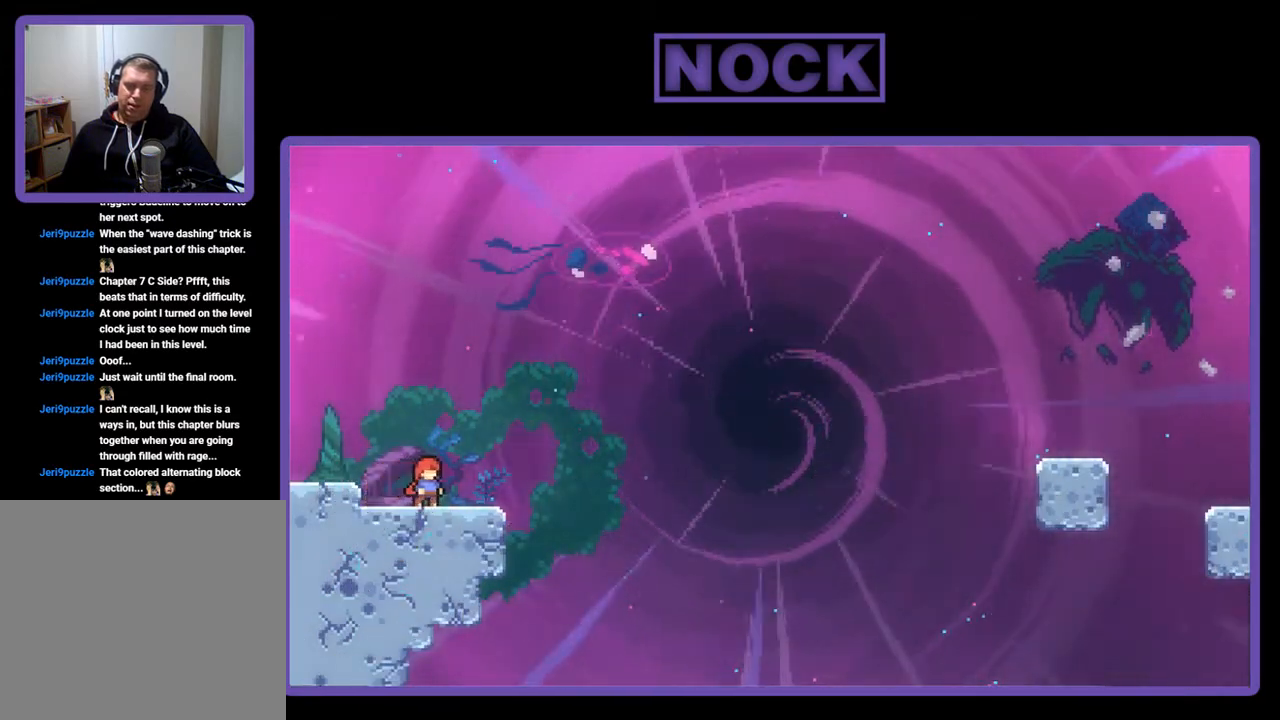
{"buttons": ["R2"], "left_stick": "center", "events": [[183, "CROSS", "down"], [417, "CROSS", "up"]]}
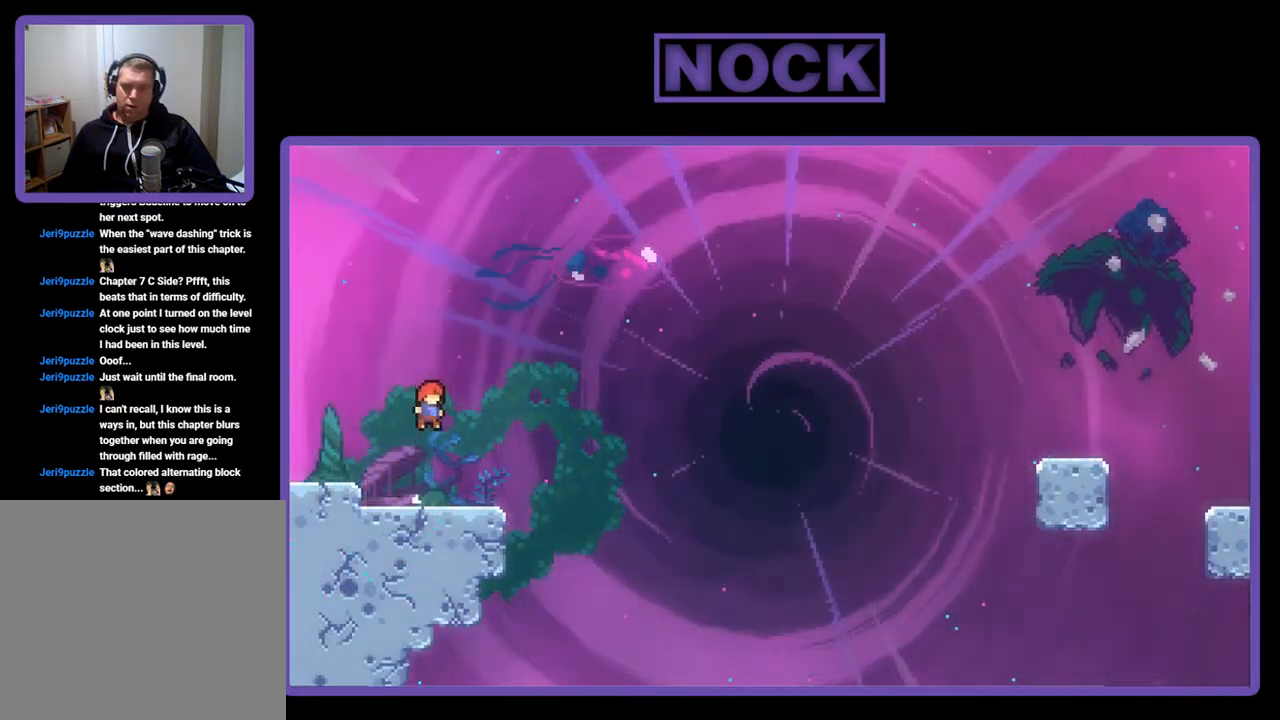
{"buttons": ["CROSS", "R2", "DPAD_DOWN", "DPAD_RIGHT"], "left_stick": "center", "events": [[117, "DPAD_DOWN", "down"], [117, "DPAD_RIGHT", "down"], [150, "CIRCLE", "down"], [250, "CIRCLE", "up"], [350, "CROSS", "down"]]}
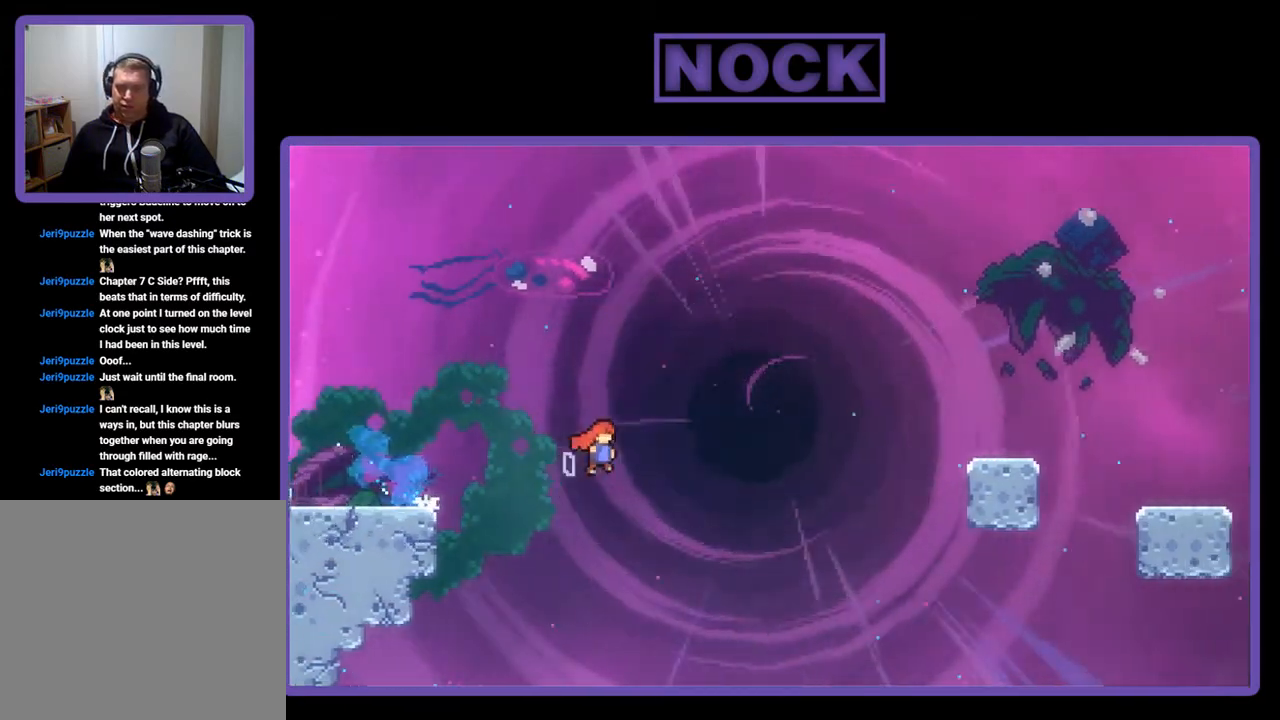
{"buttons": ["CIRCLE", "R2", "DPAD_UP", "DPAD_RIGHT"], "left_stick": "center", "events": [[17, "DPAD_DOWN", "up"], [250, "DPAD_UP", "down"], [283, "CROSS", "up"], [350, "CIRCLE", "down"]]}
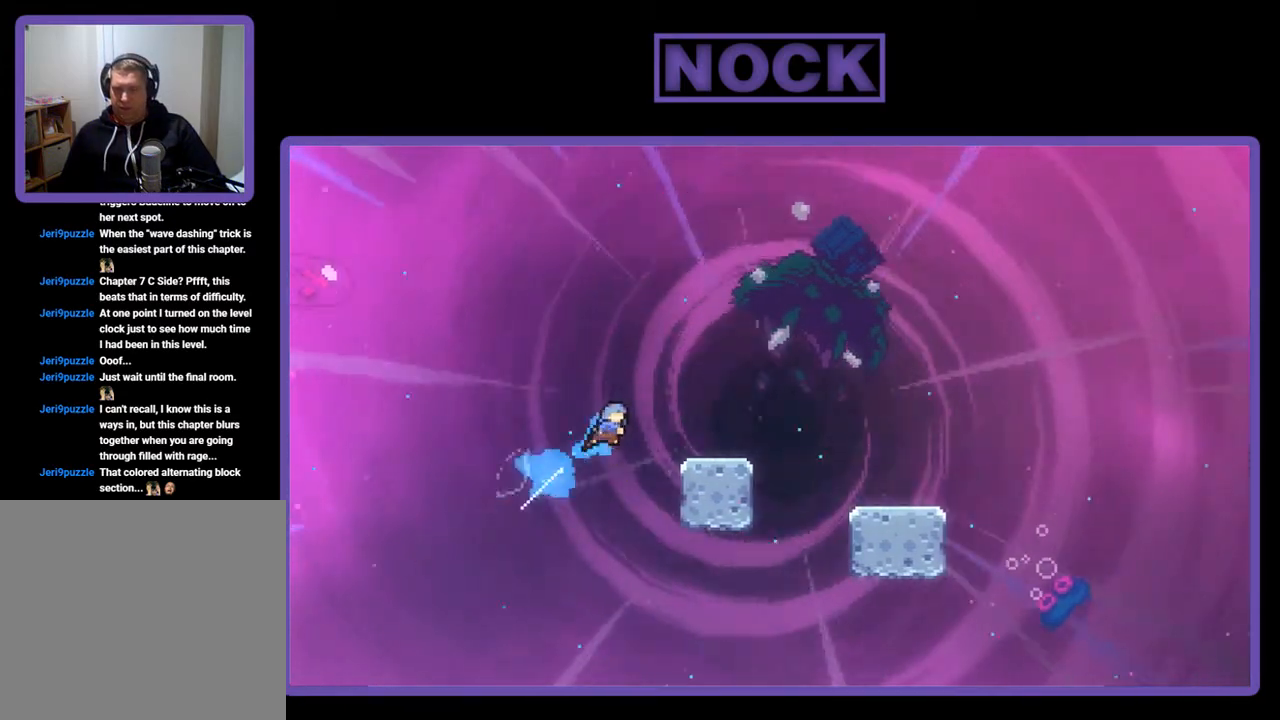
{"buttons": ["R2"], "left_stick": "center", "events": [[83, "DPAD_UP", "up"], [183, "CIRCLE", "up"], [283, "DPAD_RIGHT", "up"]]}
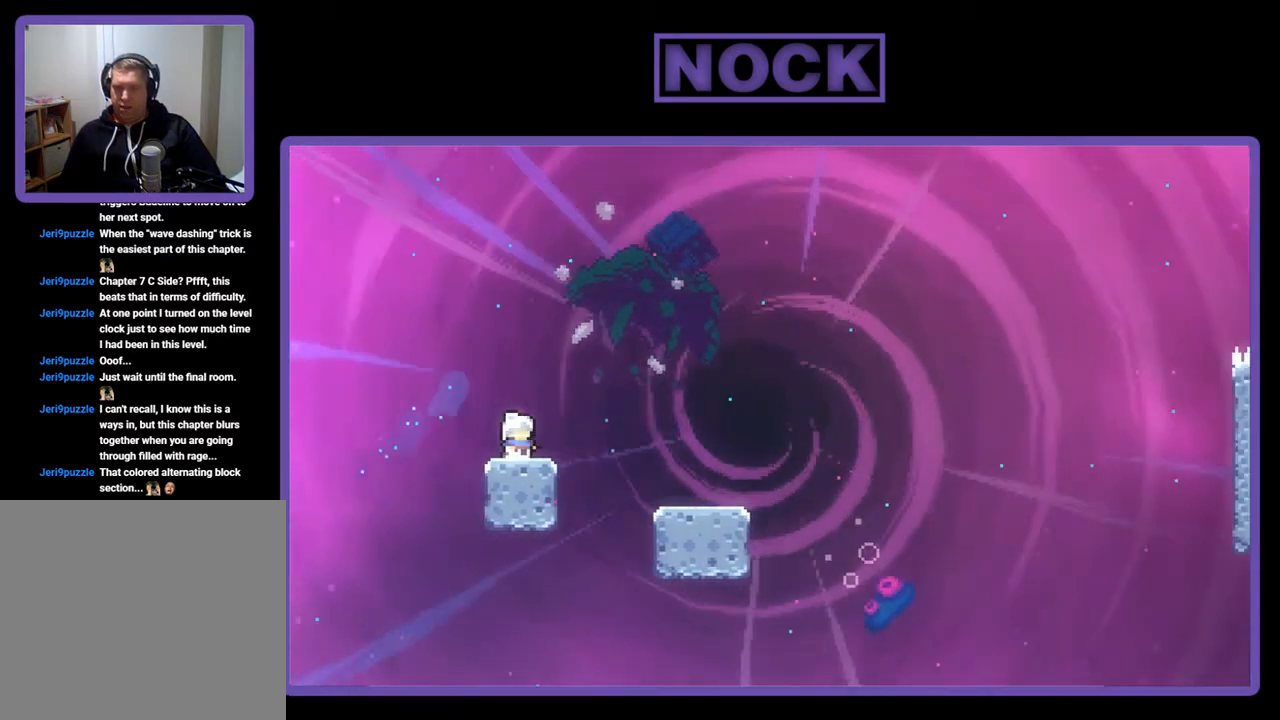
{"buttons": ["R2", "DPAD_RIGHT"], "left_stick": "center", "events": [[183, "CROSS", "down"], [217, "DPAD_RIGHT", "down"], [450, "CROSS", "up"]]}
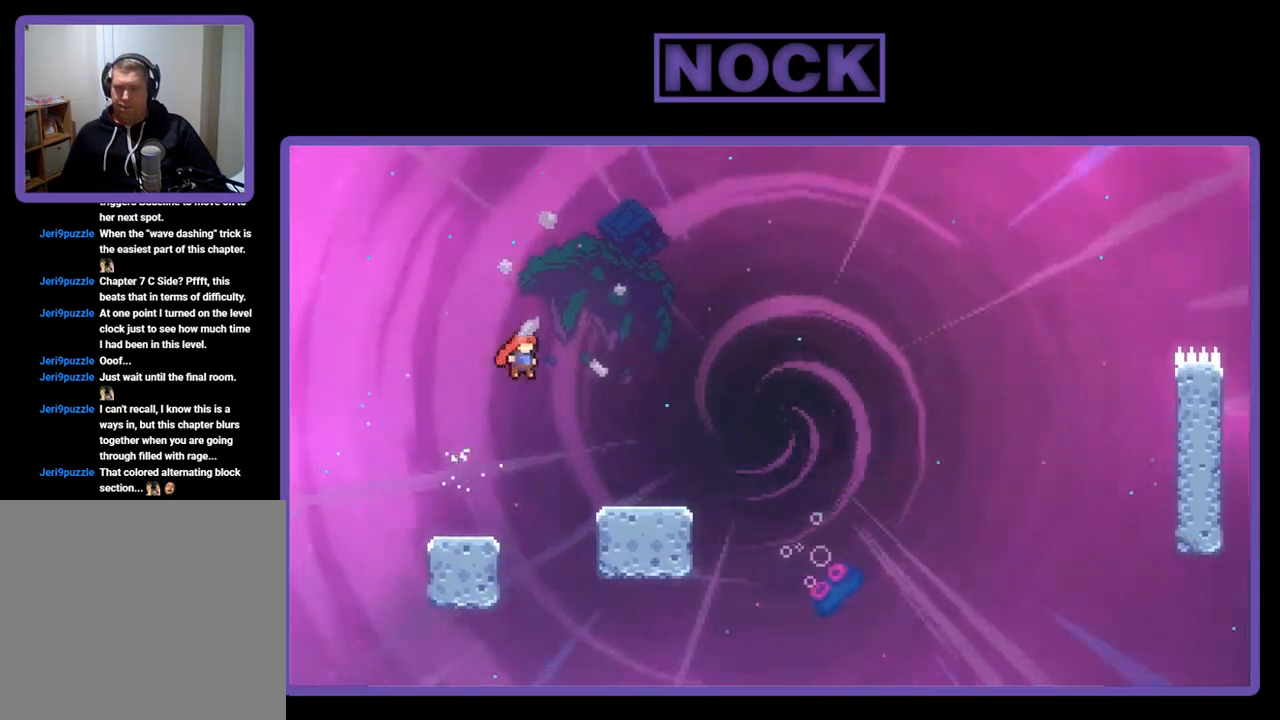
{"buttons": ["CROSS", "R2", "DPAD_RIGHT"], "left_stick": "center", "events": [[50, "DPAD_DOWN", "down"], [217, "CIRCLE", "down"], [350, "CIRCLE", "up"], [417, "CROSS", "down"], [450, "DPAD_DOWN", "up"]]}
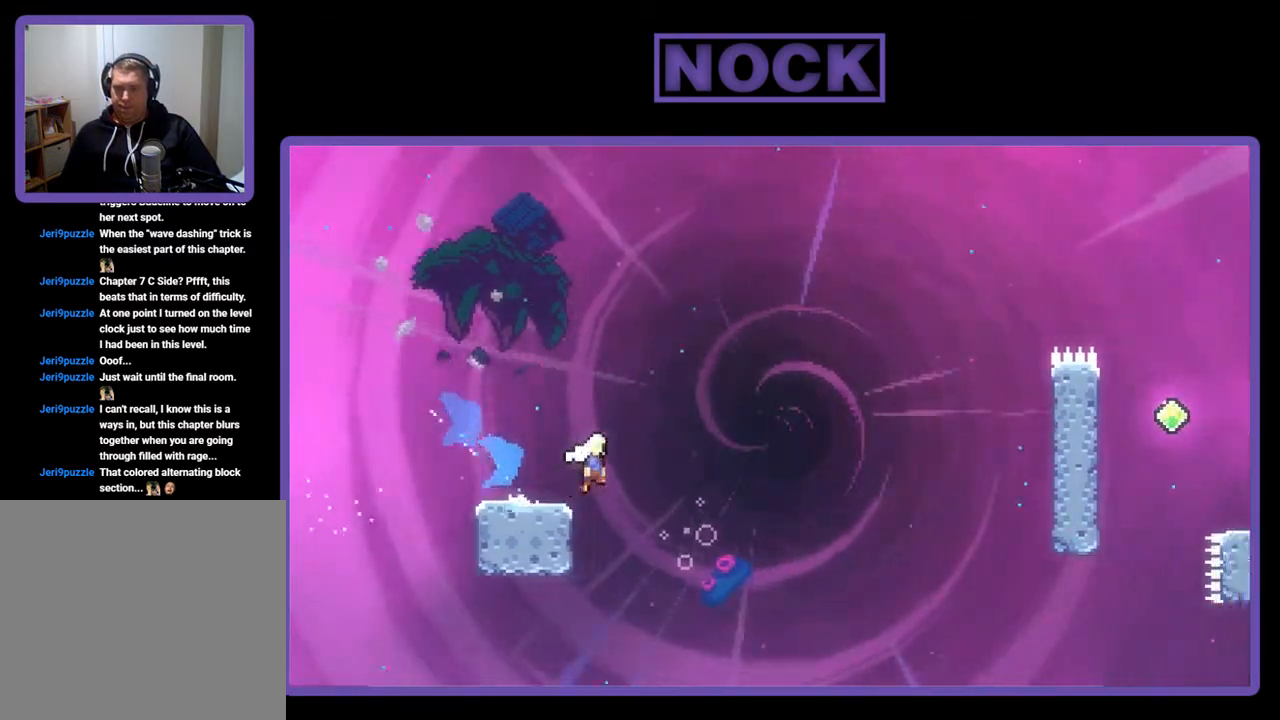
{"buttons": ["CIRCLE", "R2", "DPAD_UP", "DPAD_RIGHT"], "left_stick": "center", "events": [[383, "DPAD_UP", "down"], [417, "CROSS", "up"], [483, "CIRCLE", "down"]]}
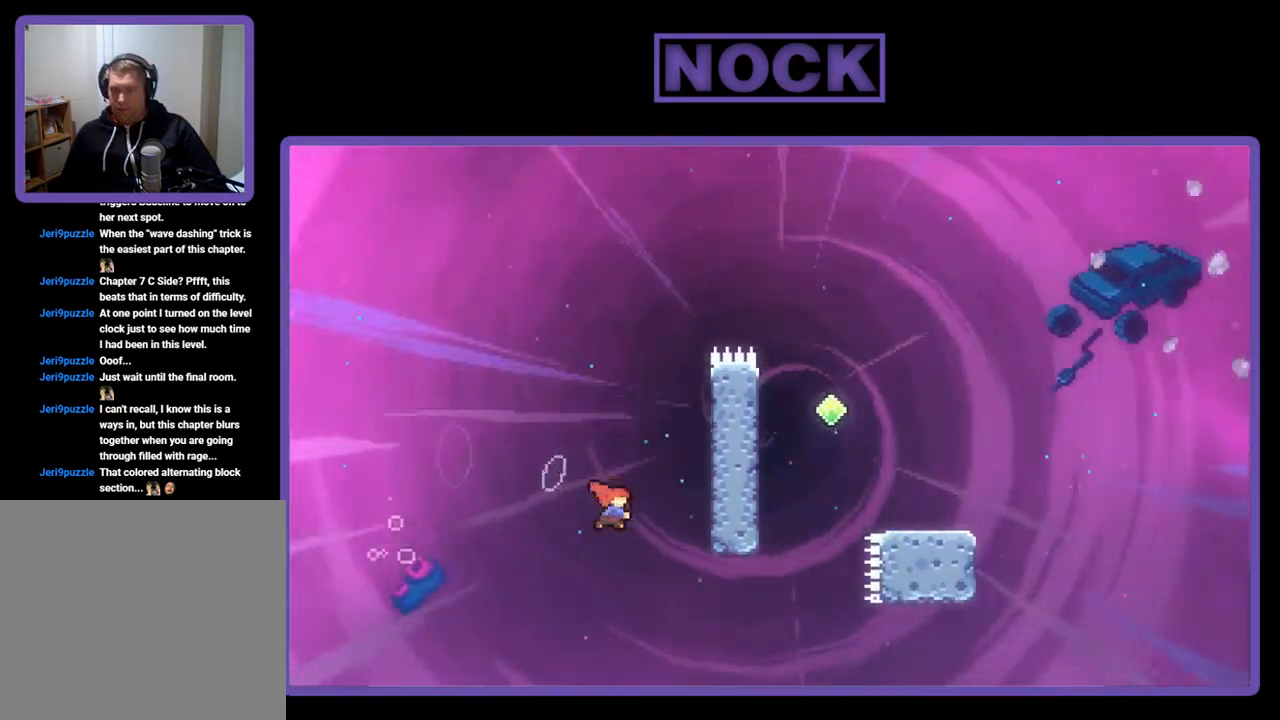
{"buttons": ["R2", "DPAD_UP", "DPAD_RIGHT"], "left_stick": "center", "events": [[350, "CIRCLE", "up"]]}
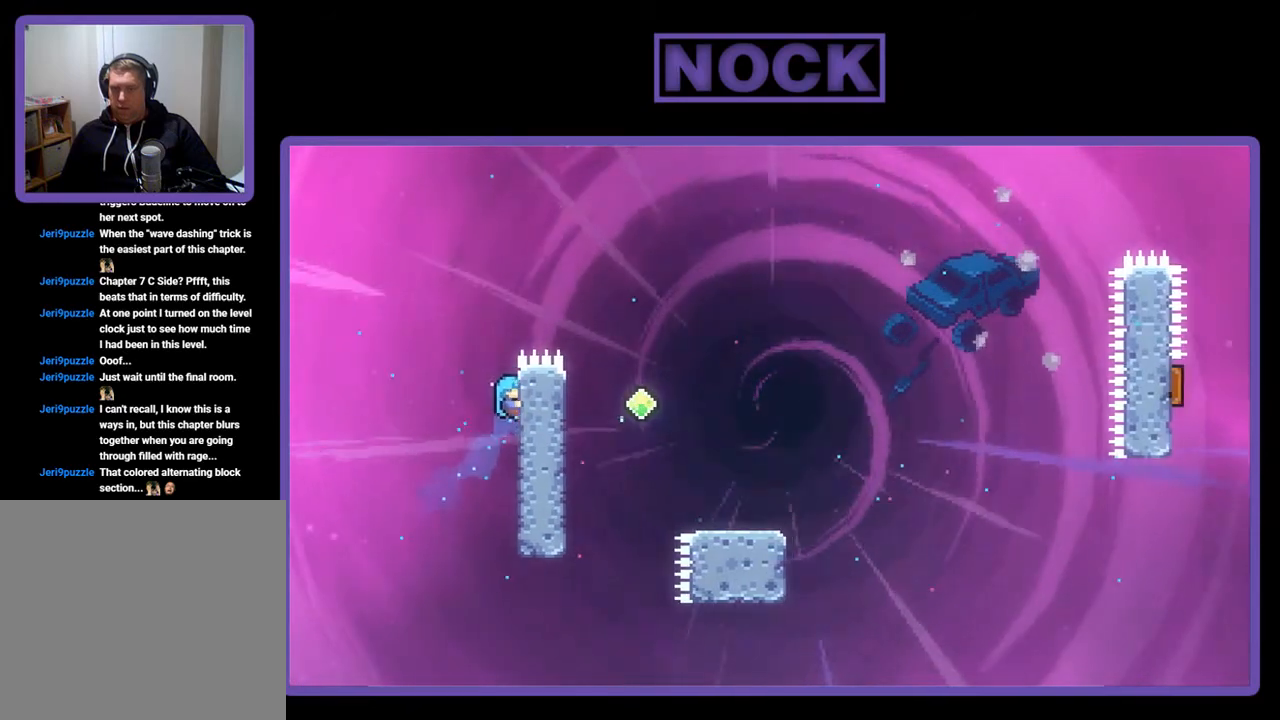
{"buttons": ["CROSS", "R2", "DPAD_RIGHT"], "left_stick": "center", "events": [[150, "DPAD_RIGHT", "up"], [183, "DPAD_UP", "up"], [283, "DPAD_RIGHT", "down"], [383, "CROSS", "down"]]}
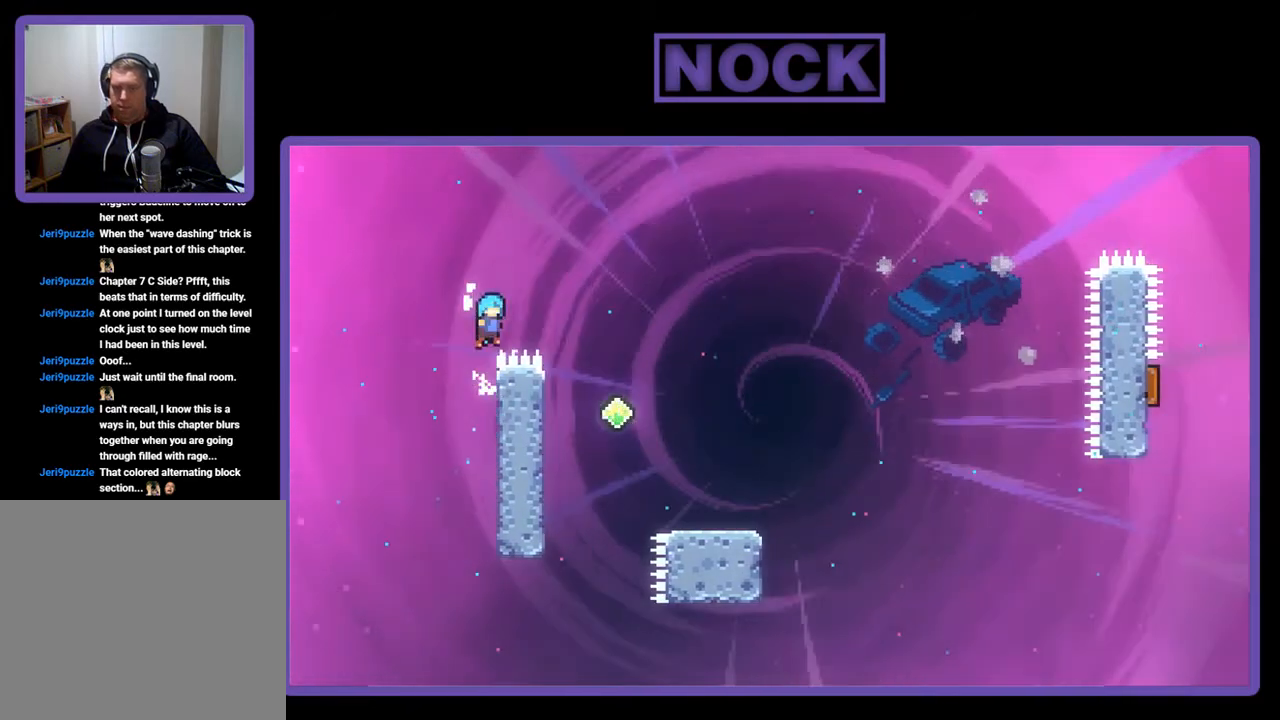
{"buttons": ["R2", "DPAD_DOWN", "DPAD_RIGHT"], "left_stick": "center", "events": [[183, "CROSS", "up"], [250, "DPAD_DOWN", "down"]]}
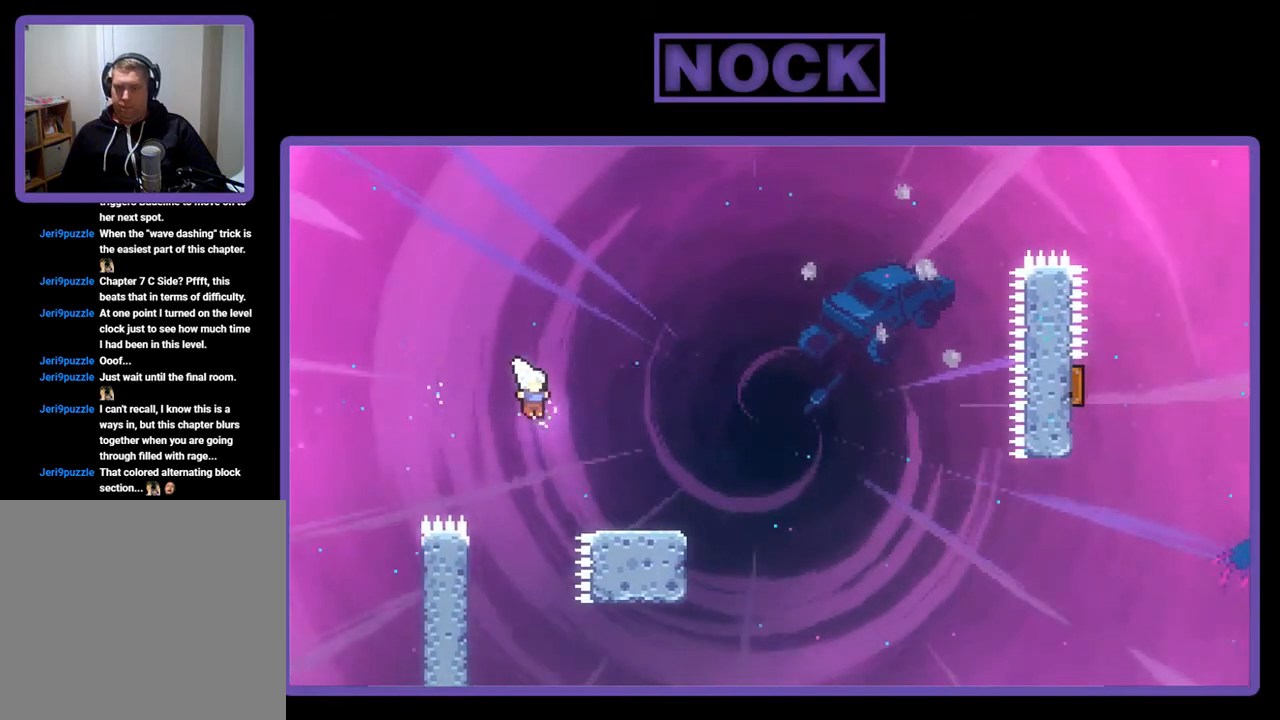
{"buttons": ["CROSS", "R2", "DPAD_RIGHT"], "left_stick": "center", "events": [[50, "CIRCLE", "down"], [183, "CIRCLE", "up"], [283, "CROSS", "down"], [450, "DPAD_DOWN", "up"]]}
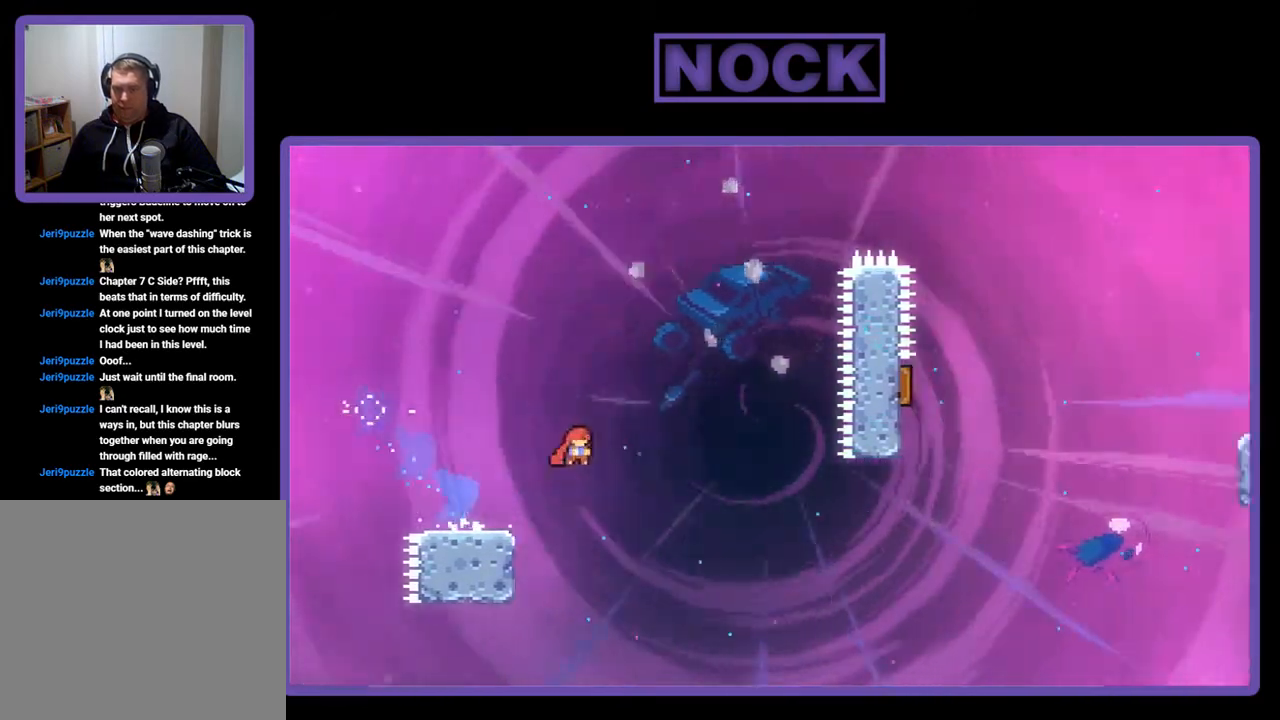
{"buttons": ["R2", "DPAD_RIGHT"], "left_stick": "center", "events": [[283, "CROSS", "up"]]}
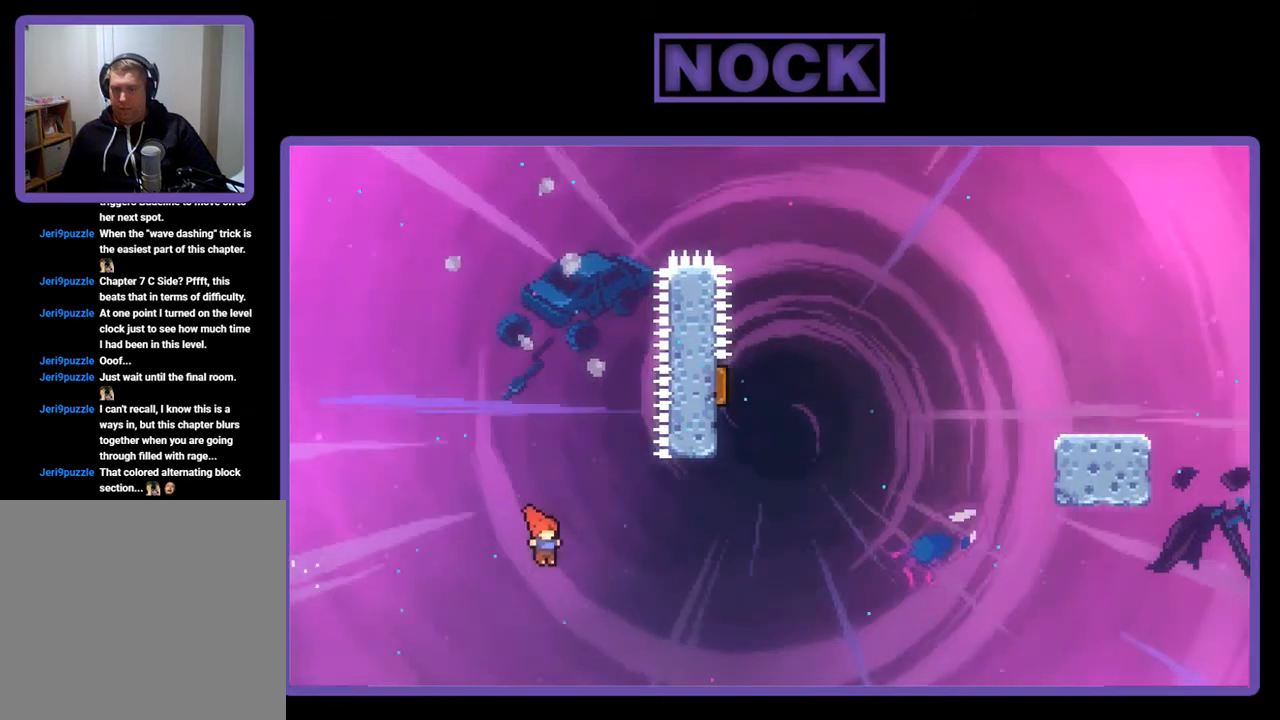
{"buttons": ["DPAD_UP"], "left_stick": "center", "events": [[50, "CIRCLE", "down"], [183, "DPAD_UP", "down"], [417, "R2", "up"], [450, "CIRCLE", "up"], [450, "DPAD_RIGHT", "up"]]}
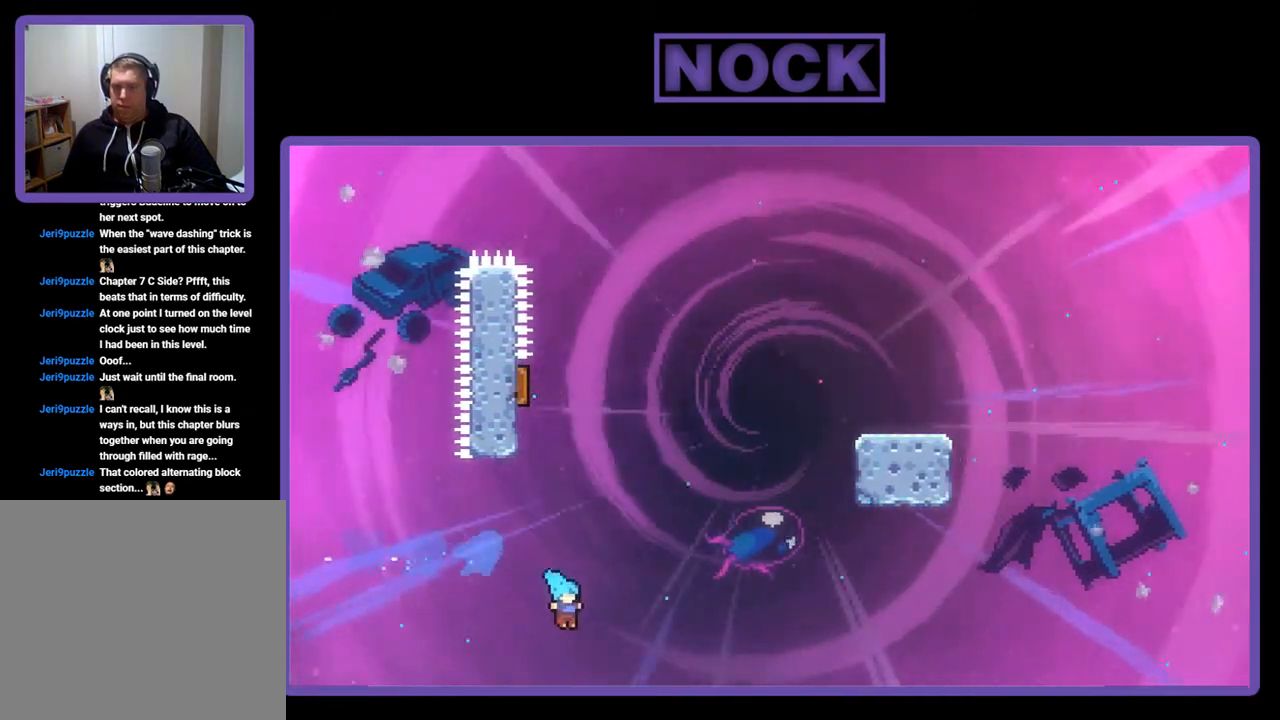
{"buttons": [], "left_stick": "center", "events": [[83, "DPAD_UP", "up"]]}
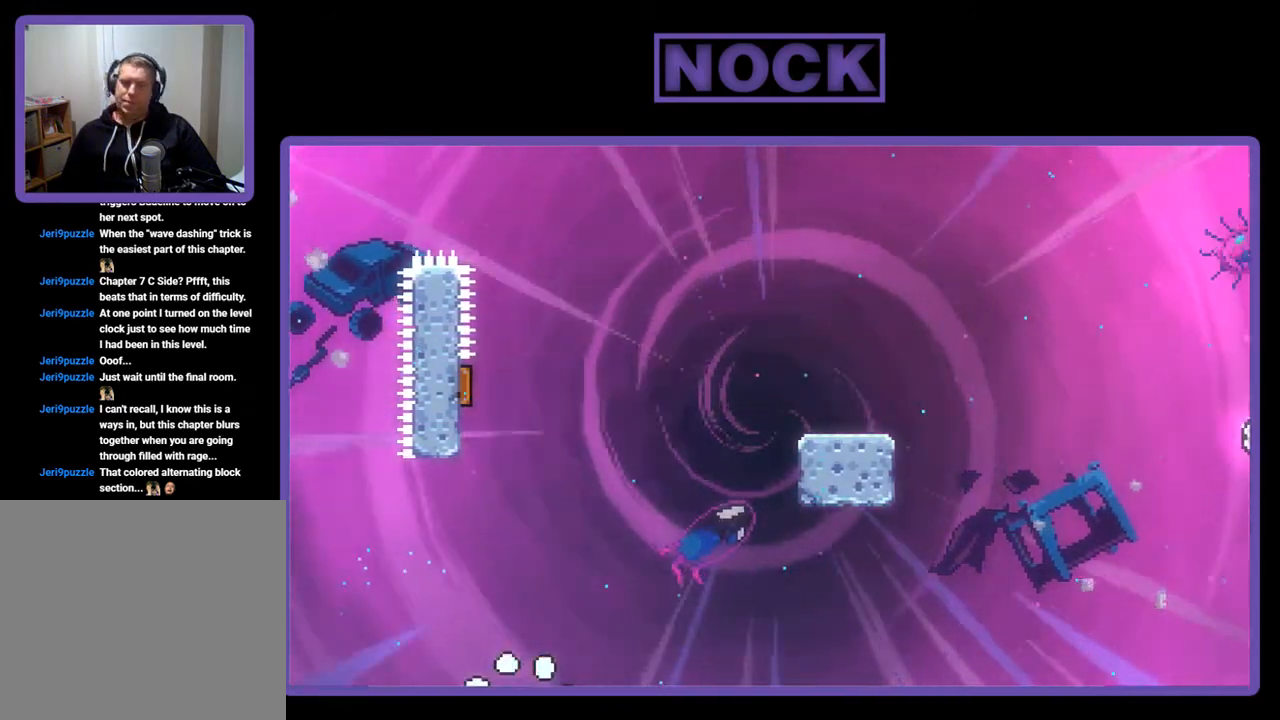
{"buttons": [], "left_stick": "center", "events": []}